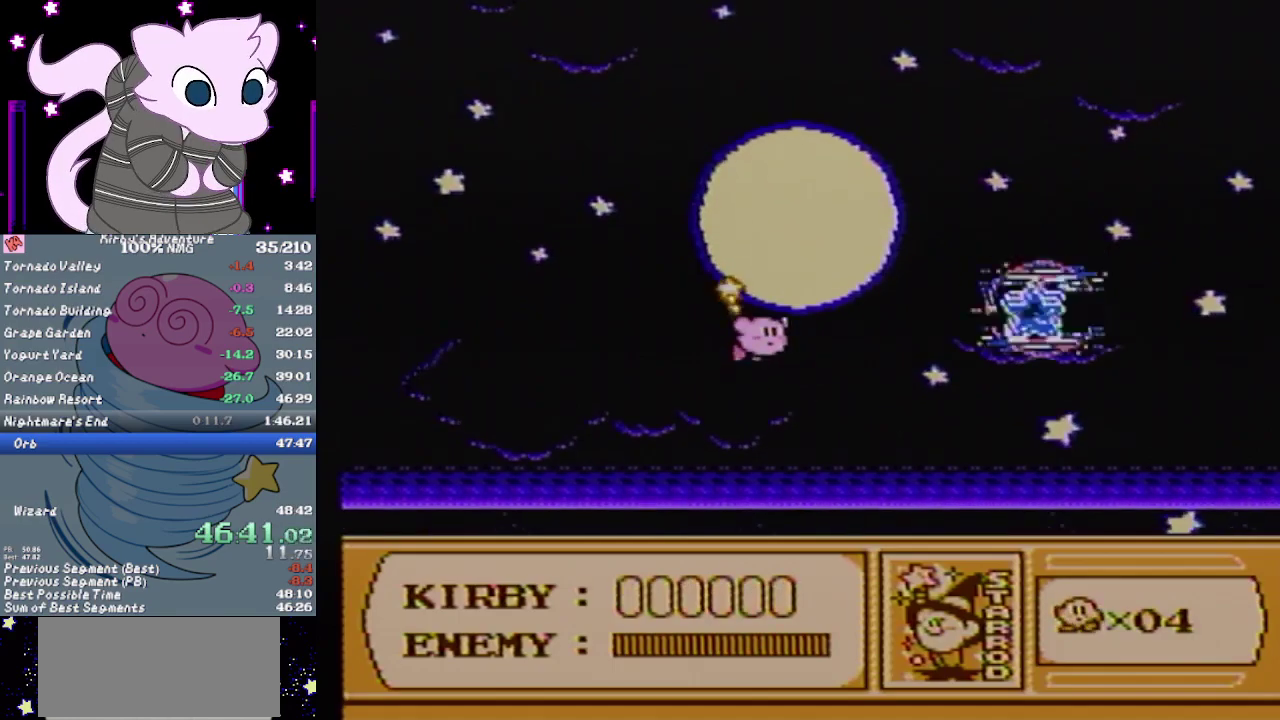
Gameplay with a controller (Nintendo layout); each line is a JSON object with the inputs held at the frame after it. "events" lists button and stick changes between this image and that frame as [ms after this image, input, new state], when the widget could be followed in between. Not read: L3 R3.
{"buttons": ["A"], "events": [[17, "A", "down"], [17, "B", "down"], [17, "DPAD_UP", "up"], [117, "B", "up"], [133, "A", "up"], [167, "A", "down"], [200, "B", "down"], [300, "A", "up"], [300, "B", "up"], [300, "DPAD_UP", "down"], [333, "A", "down"], [367, "B", "down"], [433, "A", "up"], [433, "B", "up"], [467, "DPAD_UP", "up"], [500, "A", "down"]]}
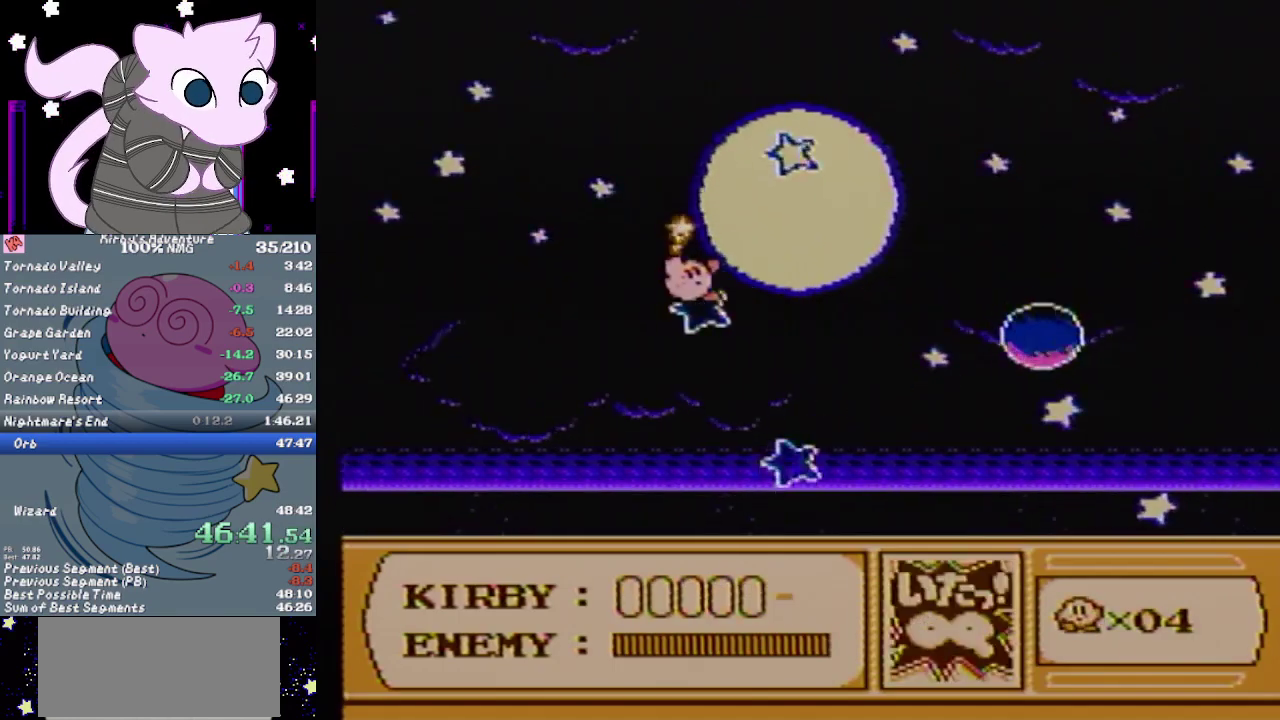
{"buttons": ["A", "B"], "events": [[17, "B", "down"], [17, "DPAD_RIGHT", "down"], [17, "DPAD_UP", "down"], [117, "A", "up"], [117, "B", "up"], [150, "DPAD_UP", "up"], [183, "A", "down"], [183, "B", "down"], [267, "A", "up"], [267, "B", "up"], [300, "DPAD_DOWN", "down"], [333, "A", "down"], [333, "B", "down"], [367, "DPAD_DOWN", "up"], [400, "B", "up"], [483, "B", "down"], [483, "DPAD_RIGHT", "up"]]}
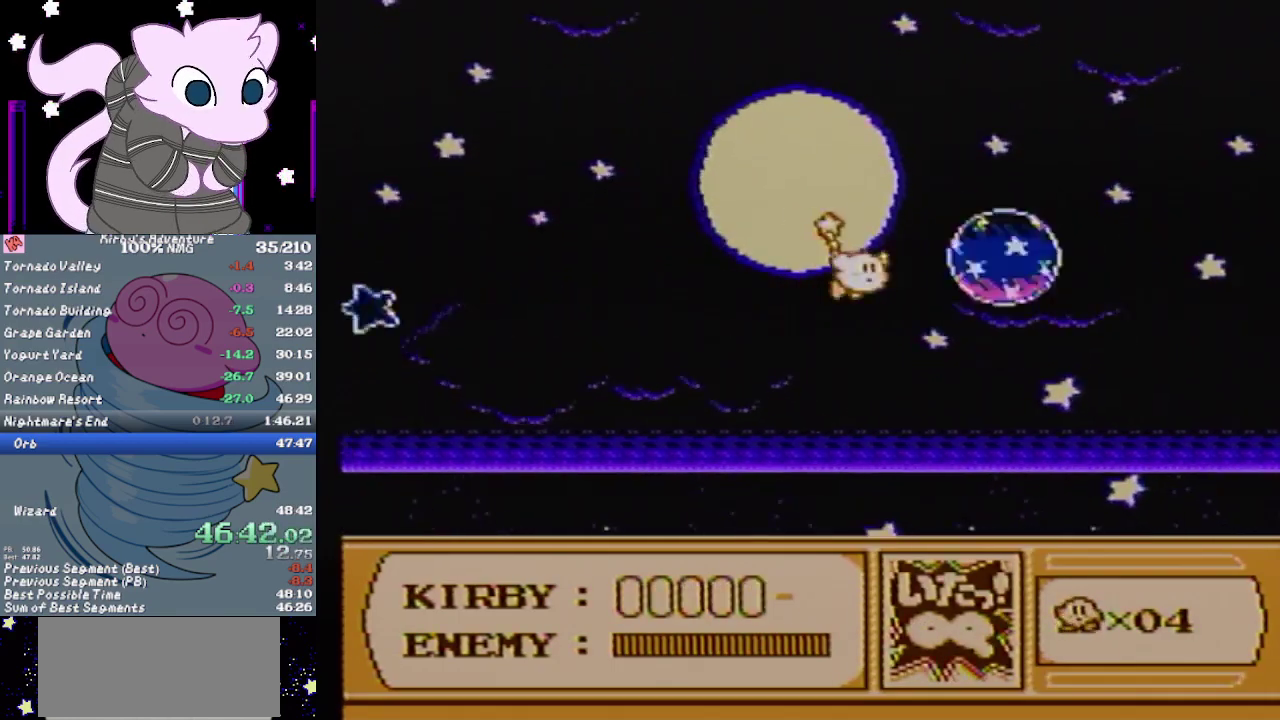
{"buttons": ["A", "B"], "events": [[83, "A", "up"], [83, "B", "up"], [150, "A", "down"], [150, "B", "down"], [250, "A", "up"], [250, "B", "up"], [300, "A", "down"], [300, "B", "down"], [300, "DPAD_LEFT", "down"], [300, "DPAD_UP", "down"], [367, "A", "up"], [367, "B", "up"], [367, "DPAD_LEFT", "up"], [467, "A", "down"], [467, "B", "down"], [500, "DPAD_UP", "up"]]}
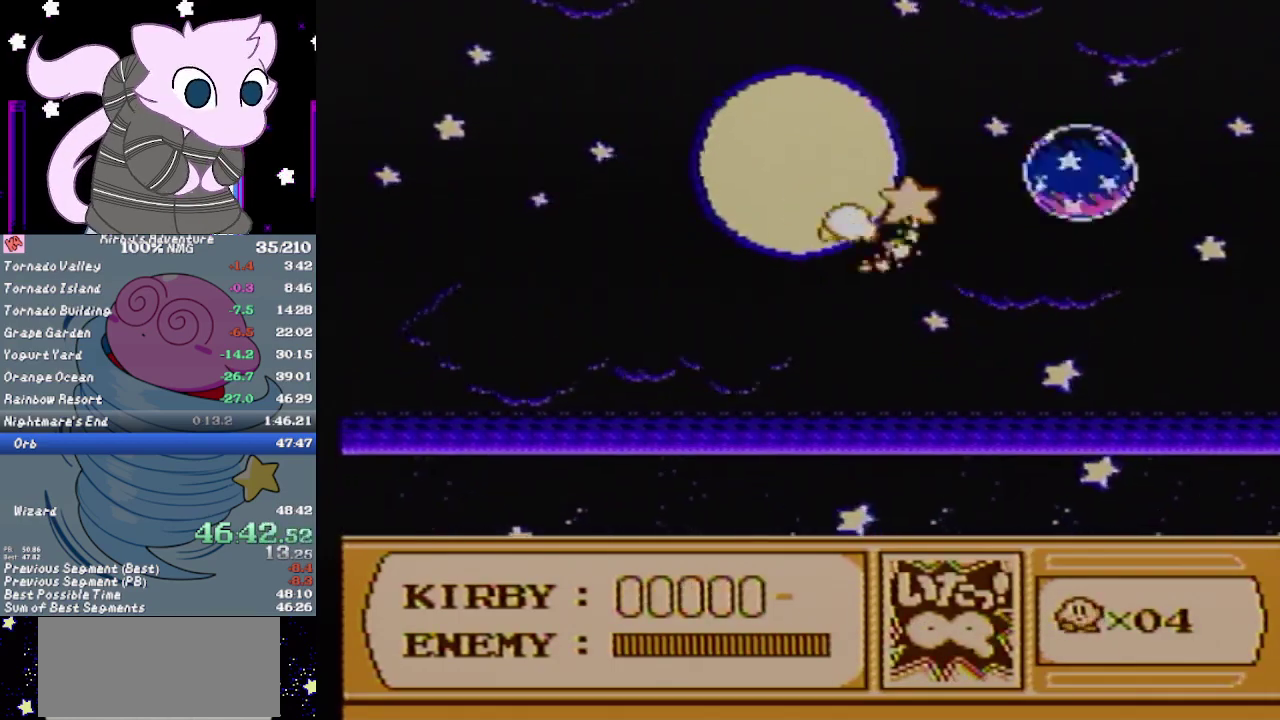
{"buttons": ["A", "B", "DPAD_DOWN"], "events": [[33, "DPAD_DOWN", "down"], [67, "A", "up"], [67, "B", "up"], [117, "A", "down"], [117, "B", "down"], [217, "B", "up"], [317, "B", "down"], [383, "B", "up"], [417, "DPAD_LEFT", "down"], [483, "B", "down"], [483, "DPAD_LEFT", "up"]]}
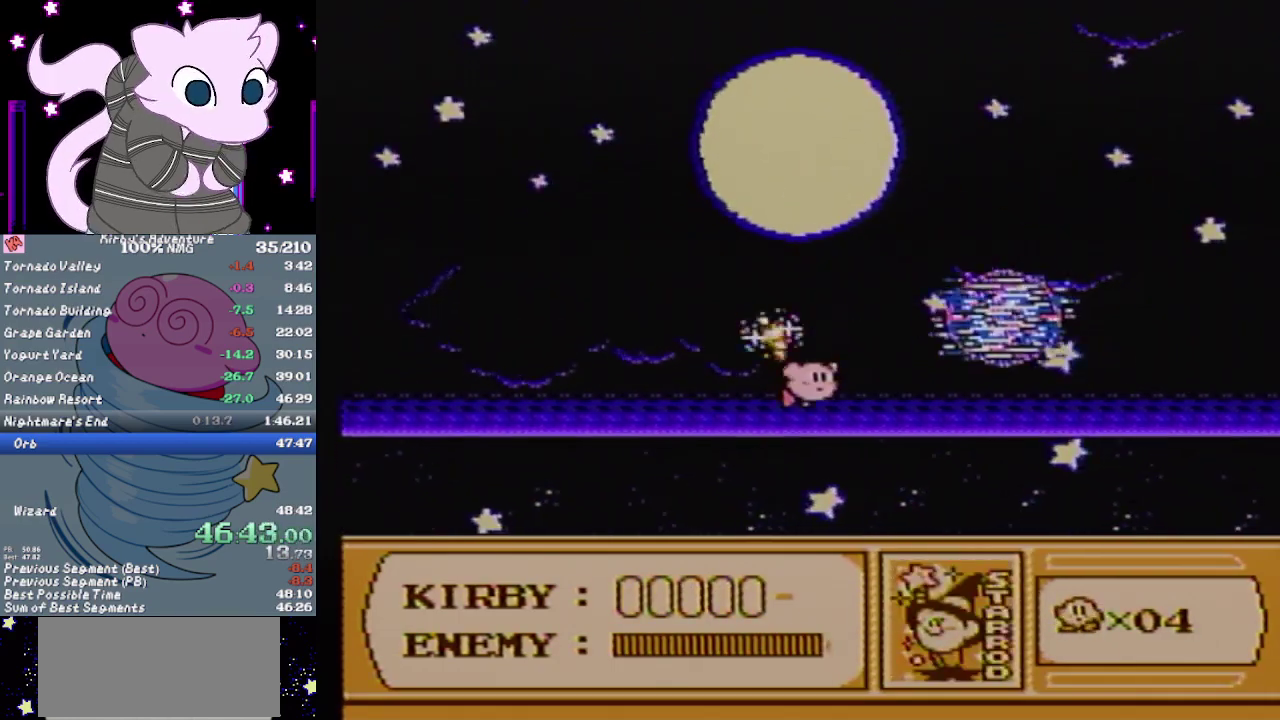
{"buttons": ["A", "B", "DPAD_UP"], "events": [[33, "B", "up"], [67, "A", "up"], [133, "A", "down"], [133, "B", "down"], [217, "A", "up"], [217, "B", "up"], [283, "A", "down"], [317, "B", "down"], [317, "DPAD_RIGHT", "down"], [350, "DPAD_DOWN", "up"], [383, "B", "up"], [400, "A", "up"], [400, "DPAD_UP", "down"], [467, "A", "down"], [500, "B", "down"], [500, "DPAD_RIGHT", "up"]]}
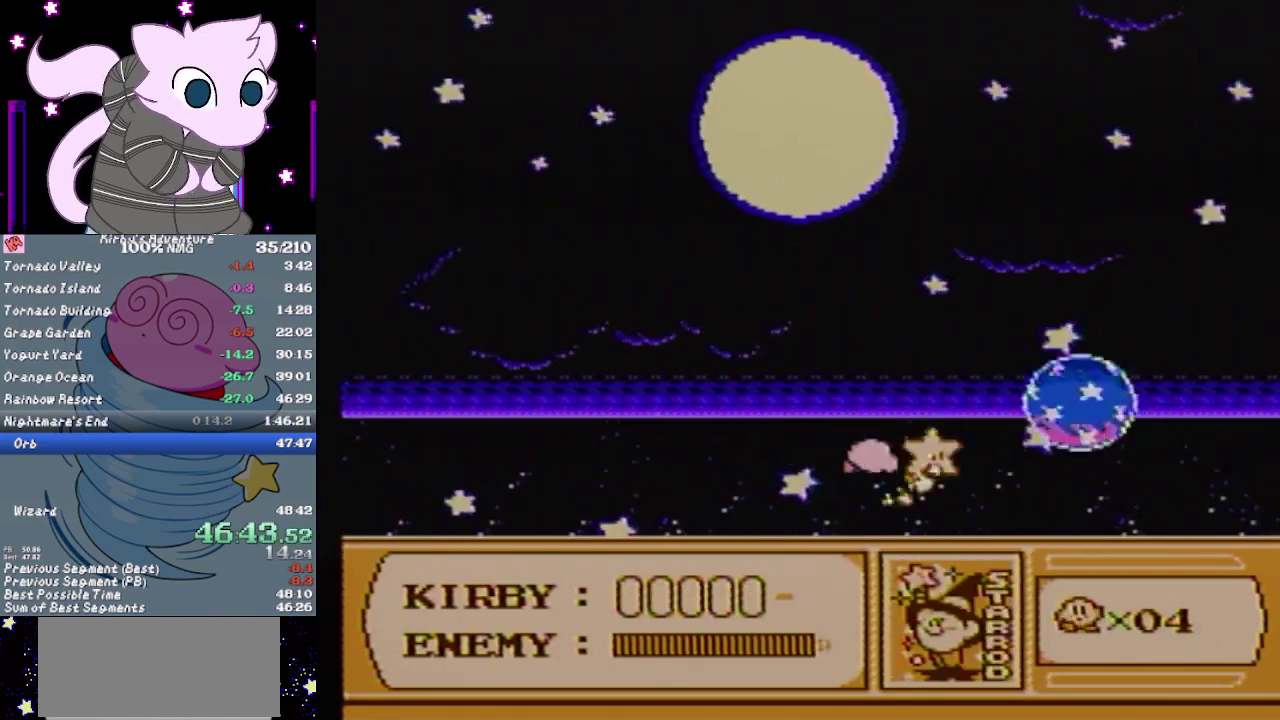
{"buttons": ["A", "B", "DPAD_UP"], "events": [[67, "B", "up"], [100, "A", "up"], [167, "A", "down"], [167, "B", "down"], [250, "A", "up"], [250, "B", "up"], [317, "A", "down"], [350, "B", "down"], [417, "A", "up"], [417, "B", "up"], [433, "DPAD_LEFT", "down"], [467, "A", "down"], [467, "B", "down"], [500, "DPAD_LEFT", "up"]]}
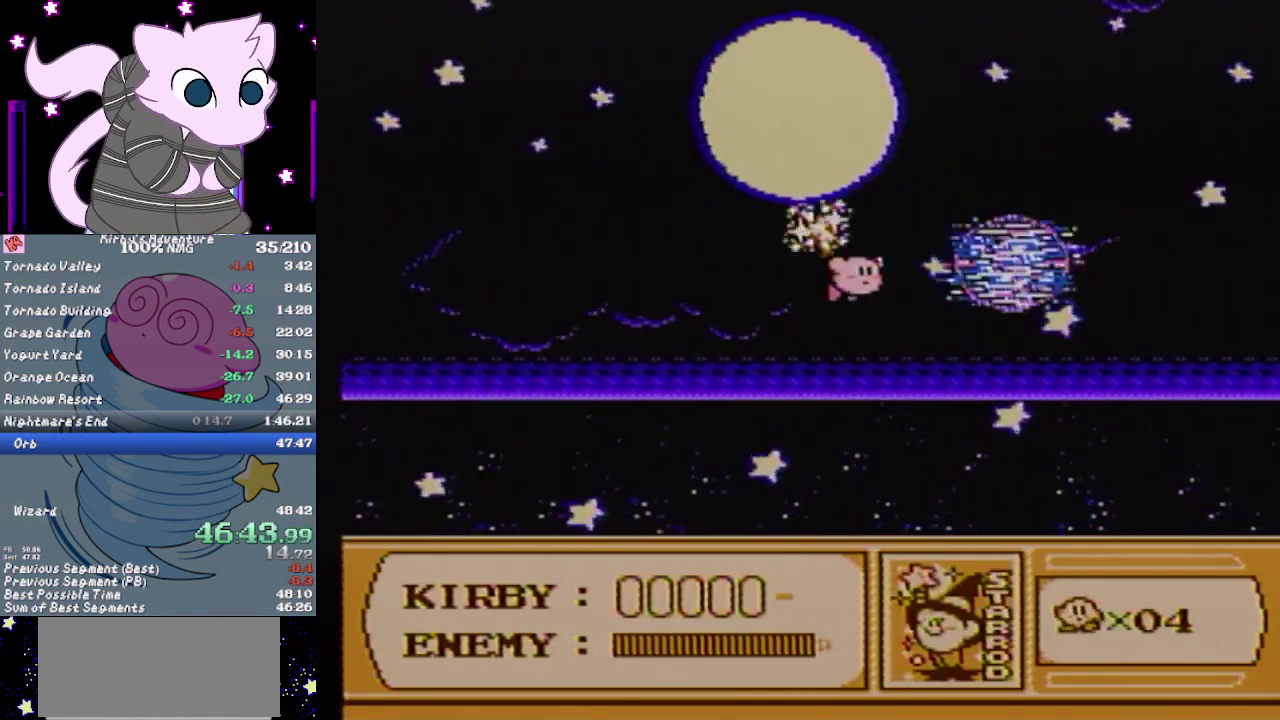
{"buttons": ["A", "B"], "events": [[33, "B", "up"], [67, "A", "up"], [133, "A", "down"], [133, "B", "down"], [133, "DPAD_UP", "up"], [233, "A", "up"], [233, "B", "up"], [283, "A", "down"], [283, "B", "down"], [383, "B", "up"], [467, "B", "down"]]}
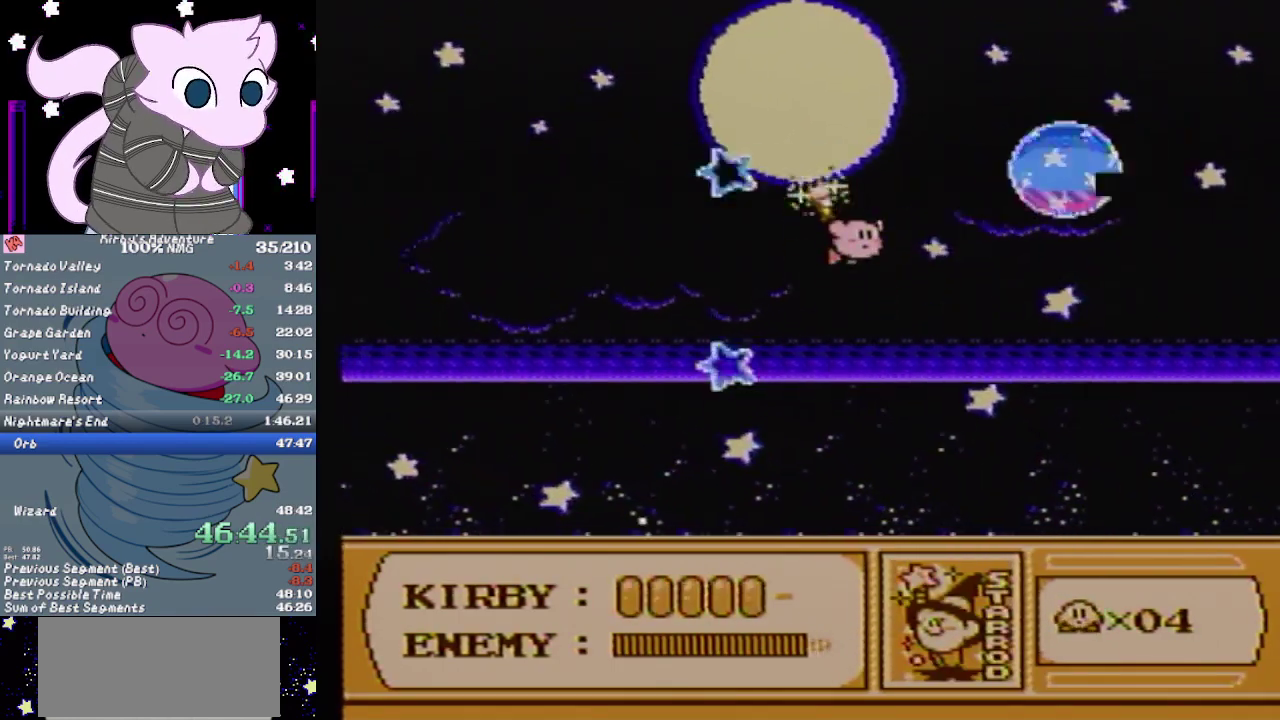
{"buttons": ["A", "B", "DPAD_DOWN"], "events": [[33, "B", "up"], [67, "A", "up"], [133, "A", "down"], [133, "B", "down"], [217, "B", "up"], [217, "DPAD_DOWN", "down"], [250, "DPAD_LEFT", "down"], [283, "B", "down"], [350, "B", "up"], [383, "A", "up"], [450, "A", "down"], [450, "B", "down"], [483, "DPAD_LEFT", "up"]]}
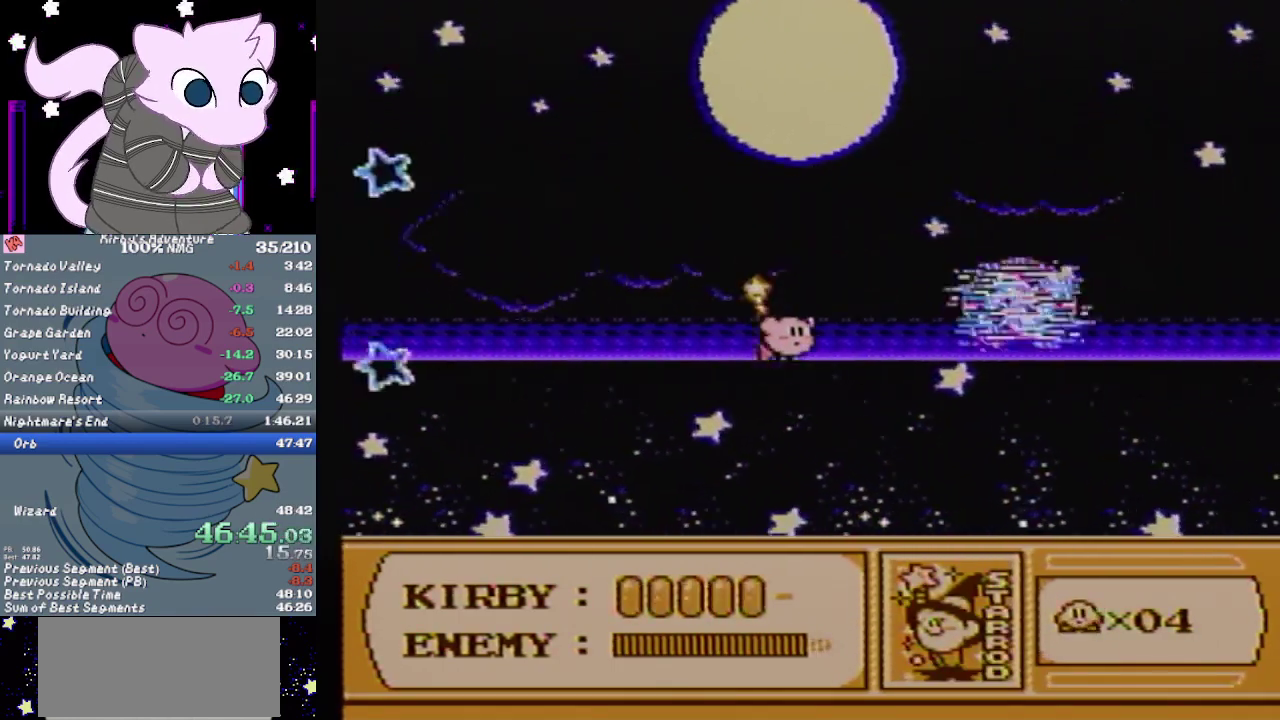
{"buttons": ["A", "B", "DPAD_UP"], "events": [[50, "A", "up"], [50, "B", "up"], [117, "A", "down"], [117, "B", "down"], [200, "B", "up"], [233, "A", "up"], [300, "A", "down"], [300, "B", "down"], [300, "DPAD_DOWN", "up"], [300, "DPAD_RIGHT", "down"], [367, "DPAD_UP", "down"], [383, "A", "up"], [383, "B", "up"], [383, "DPAD_RIGHT", "up"], [450, "A", "down"], [450, "B", "down"]]}
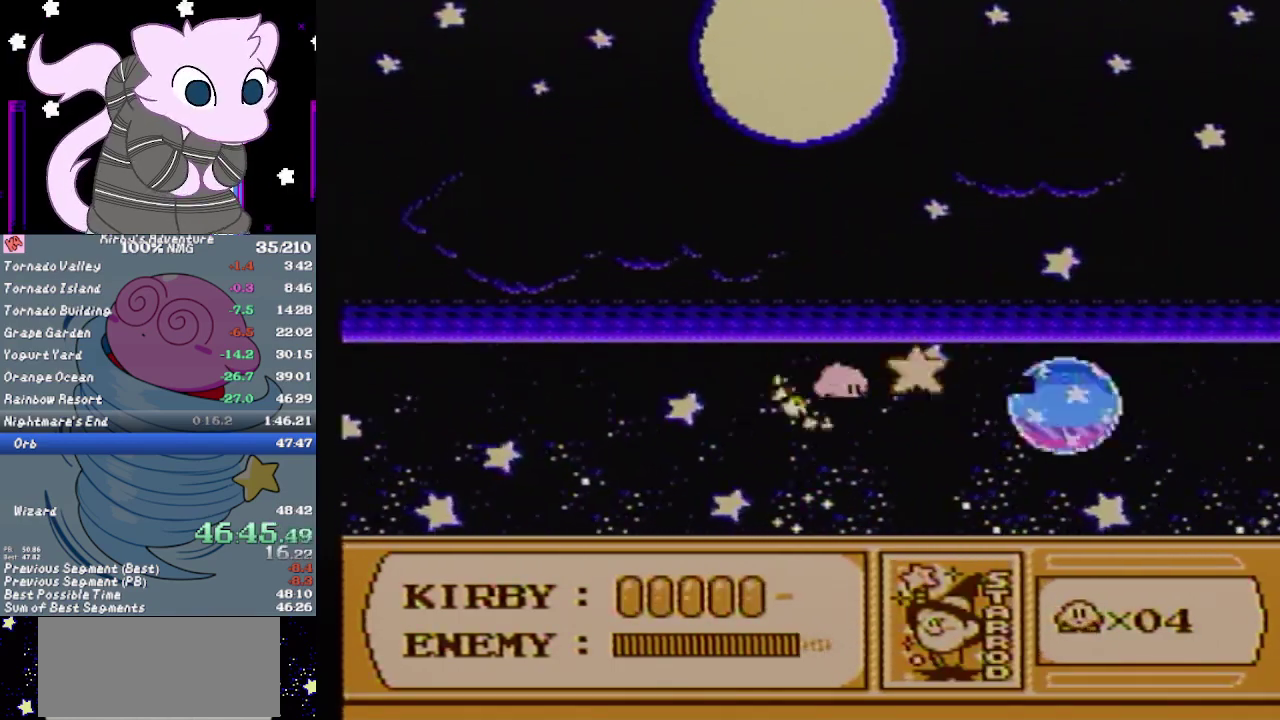
{"buttons": ["A", "B", "DPAD_UP"], "events": [[17, "DPAD_UP", "up"], [50, "A", "up"], [50, "B", "up"], [117, "A", "down"], [117, "B", "down"], [117, "DPAD_UP", "down"], [183, "DPAD_UP", "up"], [217, "B", "up"], [250, "A", "up"], [317, "A", "down"], [317, "B", "down"], [400, "A", "up"], [400, "B", "up"], [467, "A", "down"], [467, "B", "down"], [500, "DPAD_UP", "down"]]}
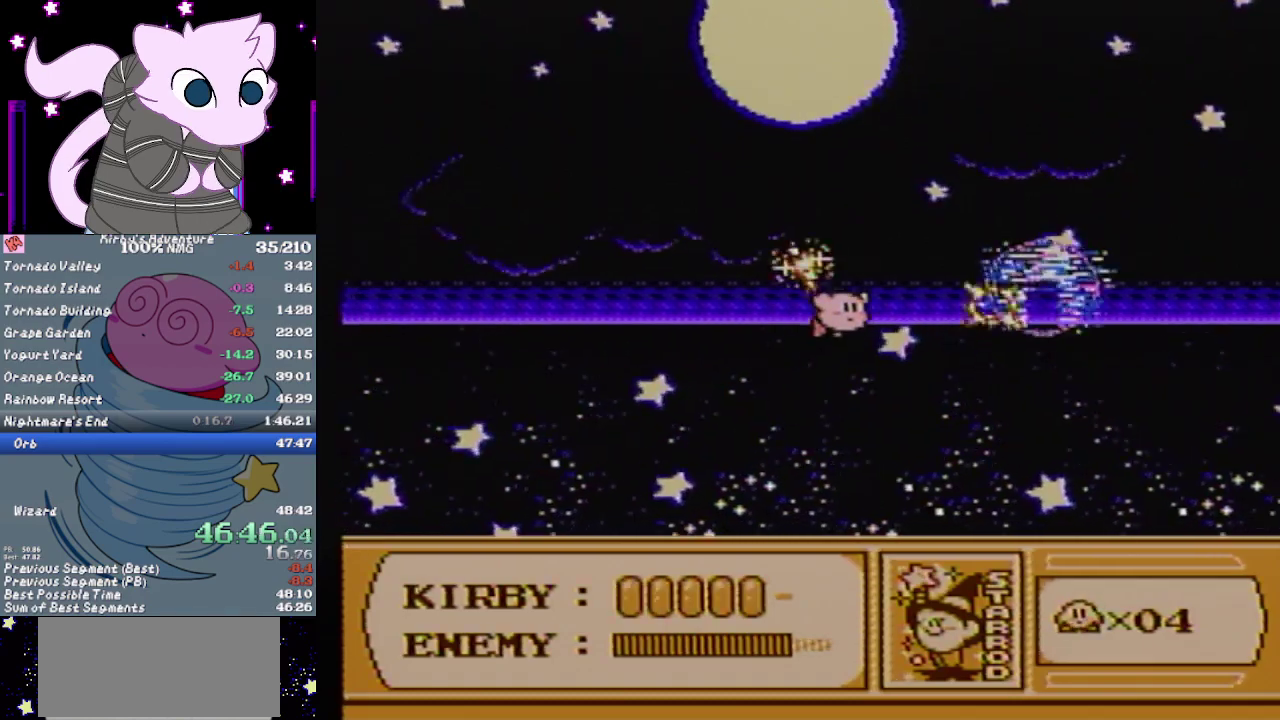
{"buttons": ["A", "B"], "events": [[67, "B", "up"], [67, "DPAD_UP", "up"], [150, "B", "down"], [217, "B", "up"], [317, "B", "down"], [383, "B", "up"], [400, "A", "up"], [467, "A", "down"], [467, "B", "down"]]}
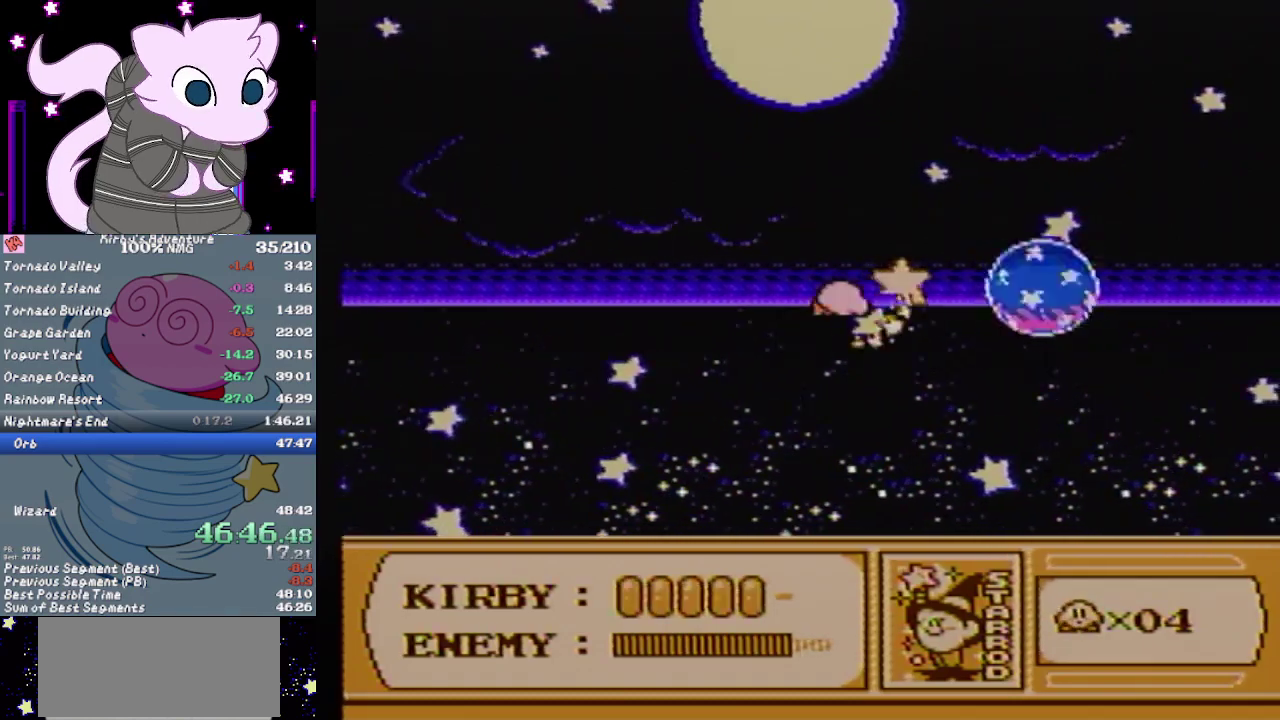
{"buttons": ["A", "B"], "events": [[67, "A", "up"], [67, "B", "up"], [133, "A", "down"], [133, "B", "down"], [233, "A", "up"], [233, "B", "up"], [283, "A", "down"], [283, "B", "down"], [383, "A", "up"], [383, "B", "up"], [450, "A", "down"], [450, "B", "down"]]}
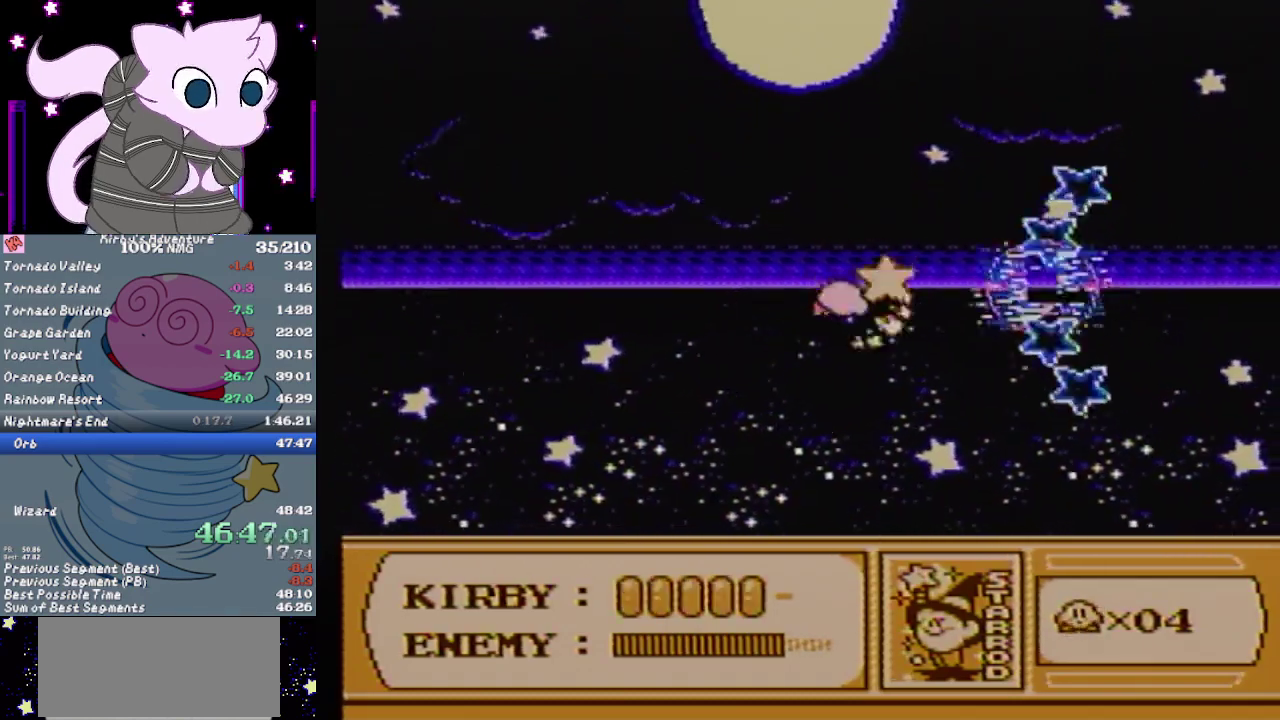
{"buttons": ["A", "B"], "events": [[33, "A", "up"], [33, "B", "up"], [100, "A", "down"], [133, "B", "down"], [217, "B", "up"], [283, "B", "down"], [350, "B", "up"], [383, "A", "up"], [433, "A", "down"], [433, "B", "down"]]}
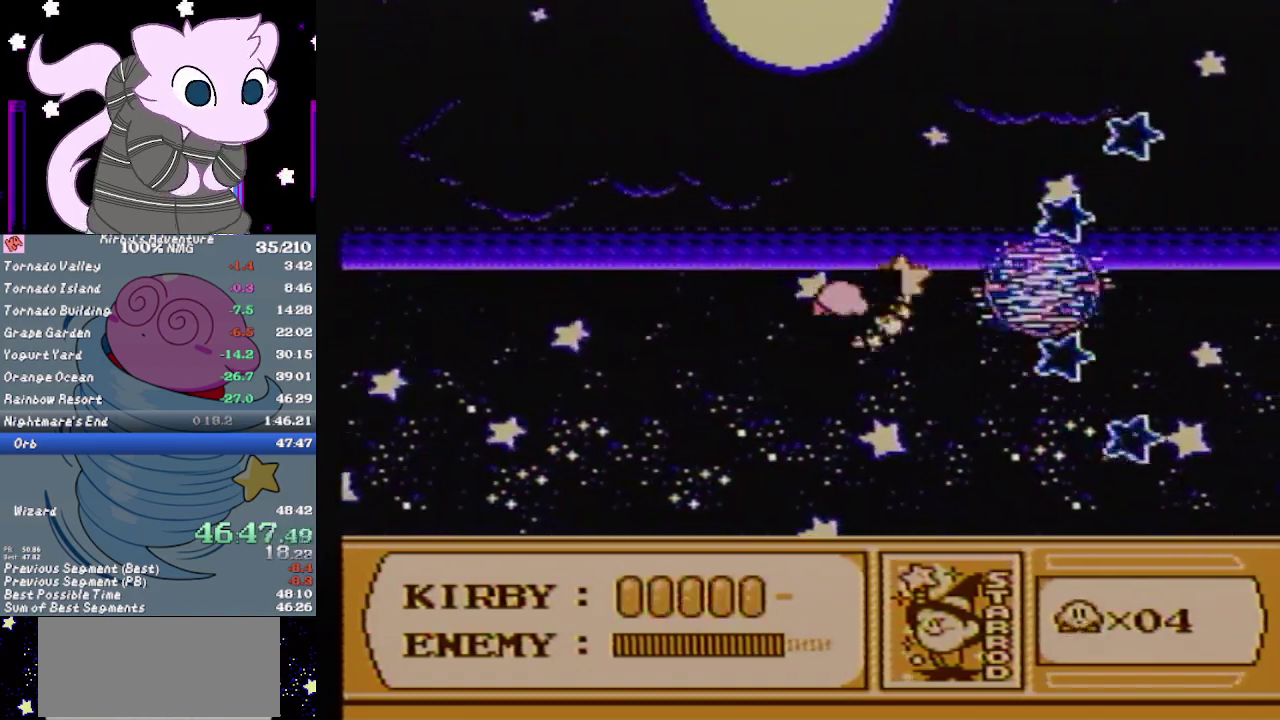
{"buttons": ["A", "B"], "events": [[33, "B", "up"], [67, "A", "up"], [117, "A", "down"], [117, "B", "down"], [217, "A", "up"], [217, "B", "up"], [283, "A", "down"], [283, "B", "down"], [383, "B", "up"], [467, "B", "down"]]}
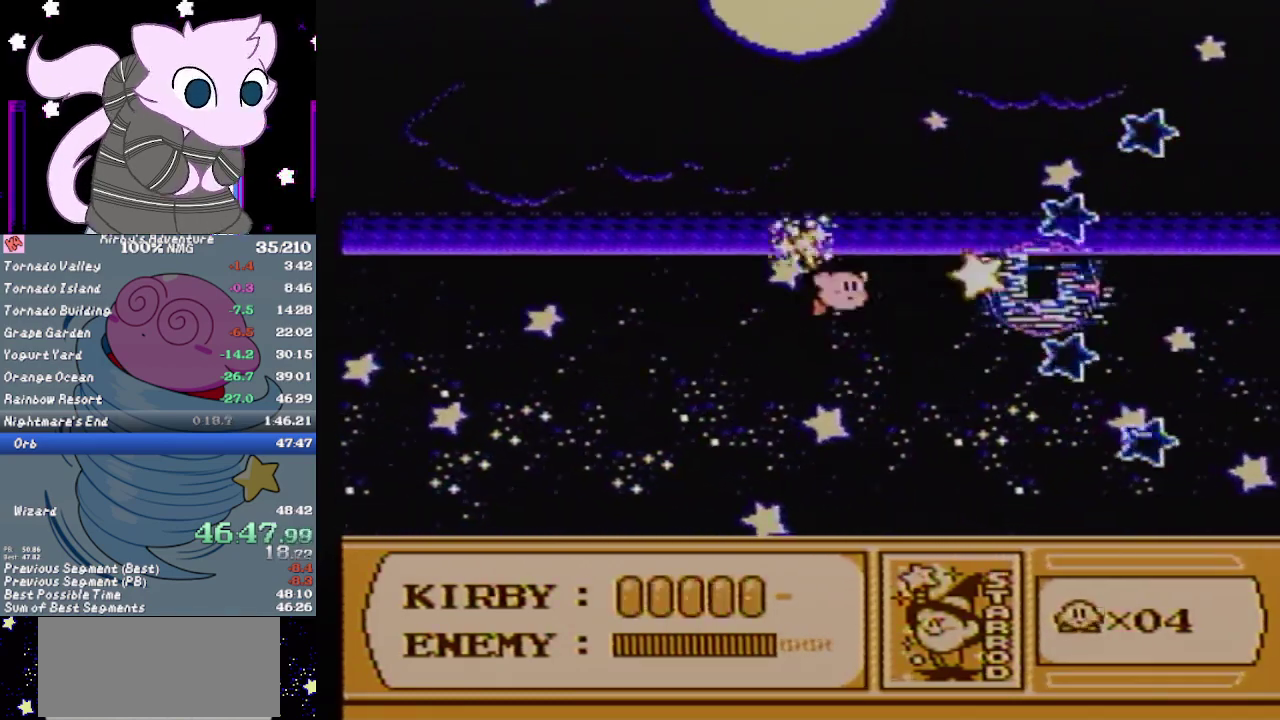
{"buttons": ["A", "B", "DPAD_UP", "DPAD_RIGHT"], "events": [[33, "B", "up"], [67, "A", "up"], [133, "A", "down"], [133, "B", "down"], [167, "DPAD_RIGHT", "down"], [217, "A", "up"], [217, "B", "up"], [217, "DPAD_RIGHT", "up"], [283, "A", "down"], [283, "B", "down"], [383, "B", "up"], [417, "A", "up"], [500, "A", "down"], [500, "B", "down"], [500, "DPAD_RIGHT", "down"], [500, "DPAD_UP", "down"]]}
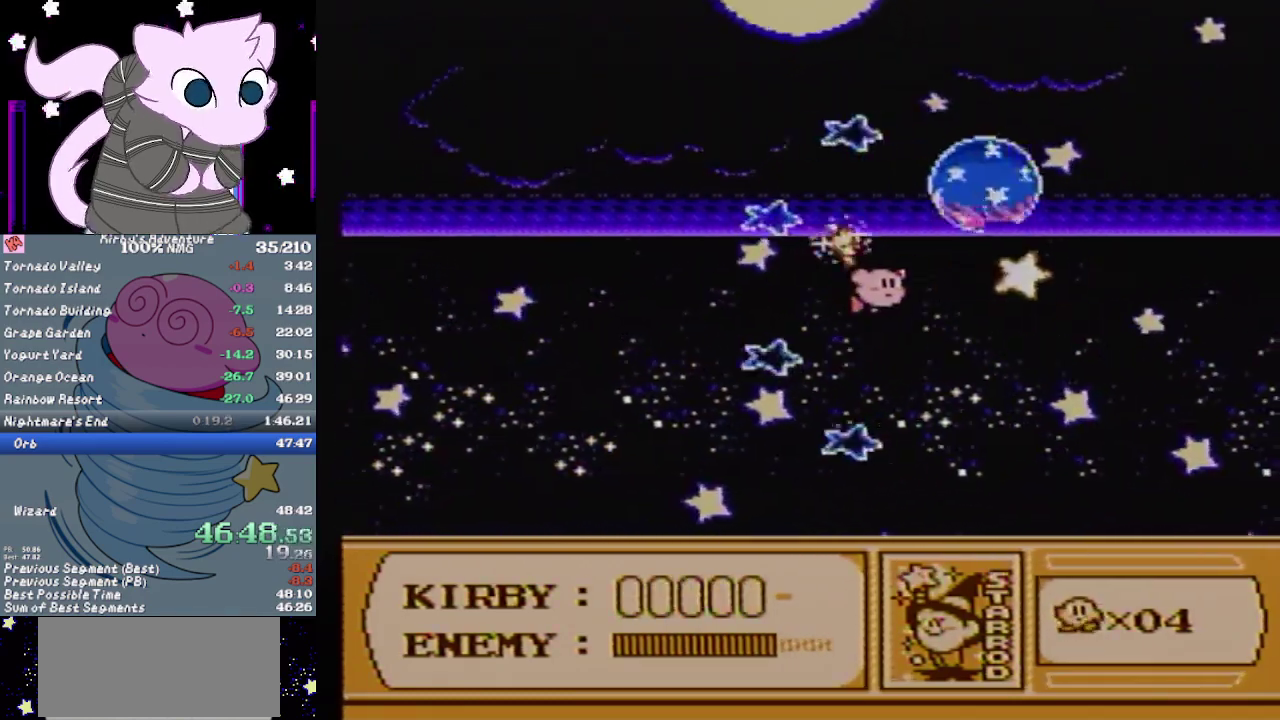
{"buttons": ["A", "B", "DPAD_DOWN"]}
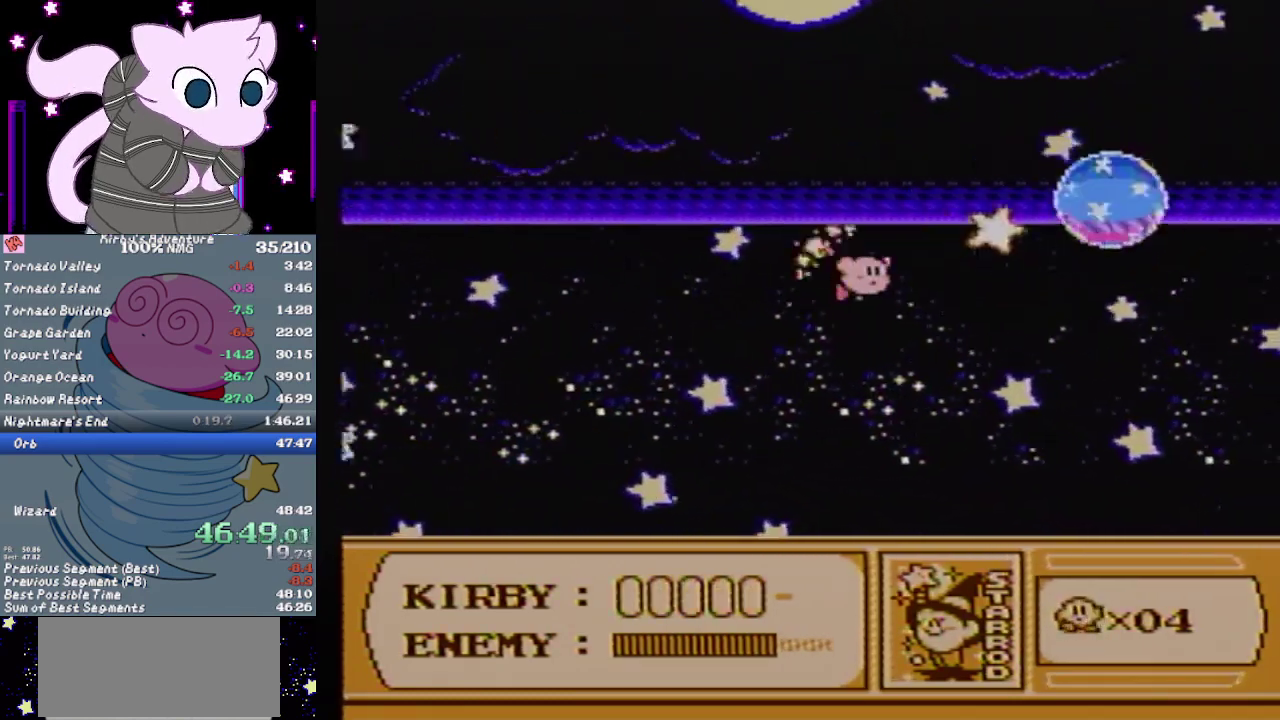
{"buttons": ["A", "B", "DPAD_RIGHT"], "events": [[33, "A", "up"], [33, "B", "up"], [33, "DPAD_LEFT", "down"], [117, "A", "down"], [117, "B", "down"], [150, "DPAD_LEFT", "up"], [217, "A", "up"], [217, "B", "up"], [283, "A", "down"], [283, "B", "down"], [383, "A", "up"], [383, "B", "up"], [450, "A", "down"], [450, "B", "down"], [450, "DPAD_RIGHT", "down"], [500, "DPAD_DOWN", "up"]]}
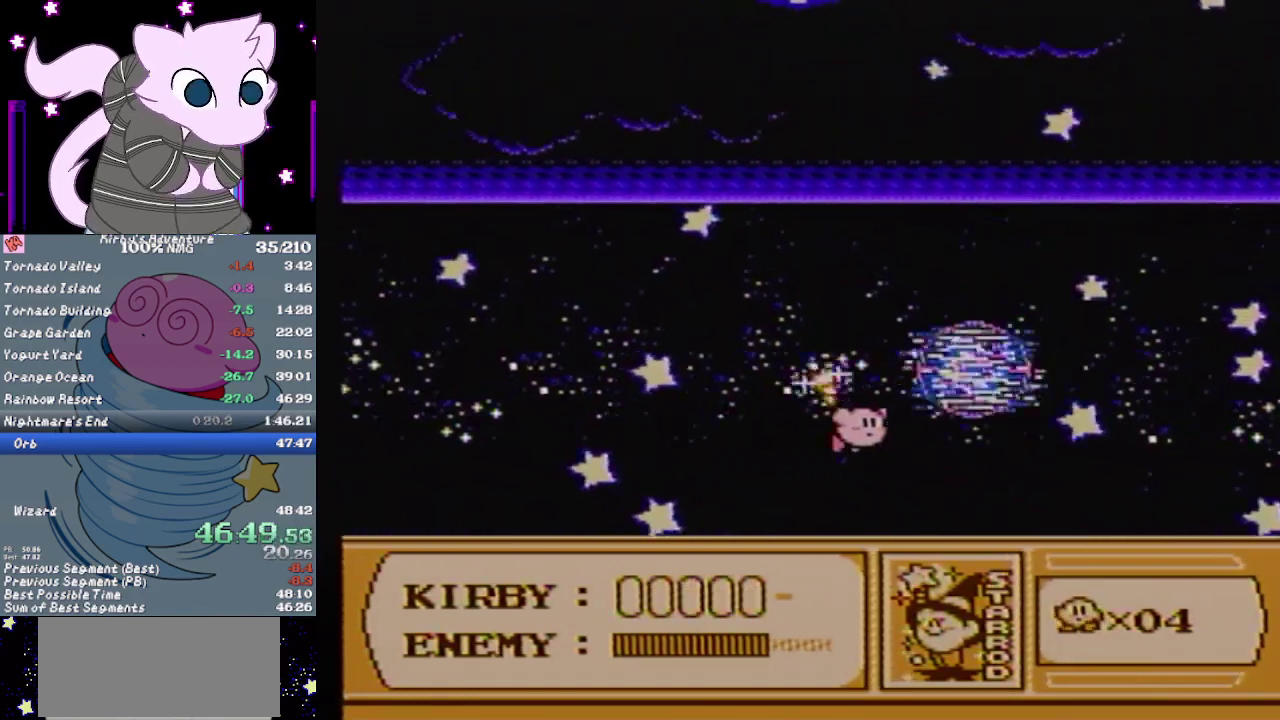
{"buttons": ["A", "B", "DPAD_UP"], "events": [[33, "DPAD_RIGHT", "up"], [33, "DPAD_UP", "down"], [67, "A", "up"], [67, "B", "up"], [133, "A", "down"], [133, "B", "down"], [233, "A", "up"], [233, "B", "up"], [317, "A", "down"], [317, "B", "down"], [317, "DPAD_UP", "up"], [400, "A", "up"], [400, "B", "up"], [467, "A", "down"], [467, "B", "down"], [467, "DPAD_UP", "down"]]}
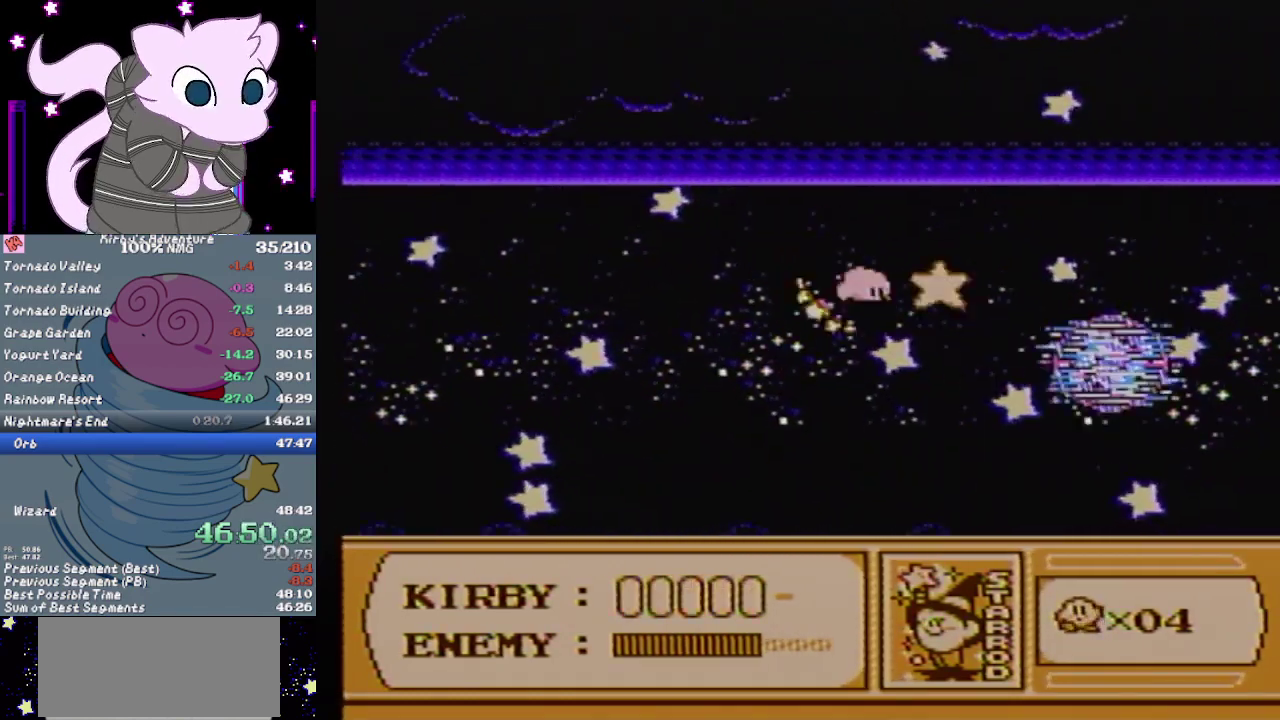
{"buttons": ["A", "B"], "events": [[100, "A", "up"], [100, "B", "up"], [133, "DPAD_UP", "up"], [167, "A", "down"], [167, "B", "down"], [250, "B", "up"], [250, "DPAD_UP", "down"], [283, "DPAD_LEFT", "down"], [350, "B", "down"], [350, "DPAD_LEFT", "up"], [383, "DPAD_UP", "up"], [433, "A", "up"], [433, "B", "up"], [500, "A", "down"], [500, "B", "down"]]}
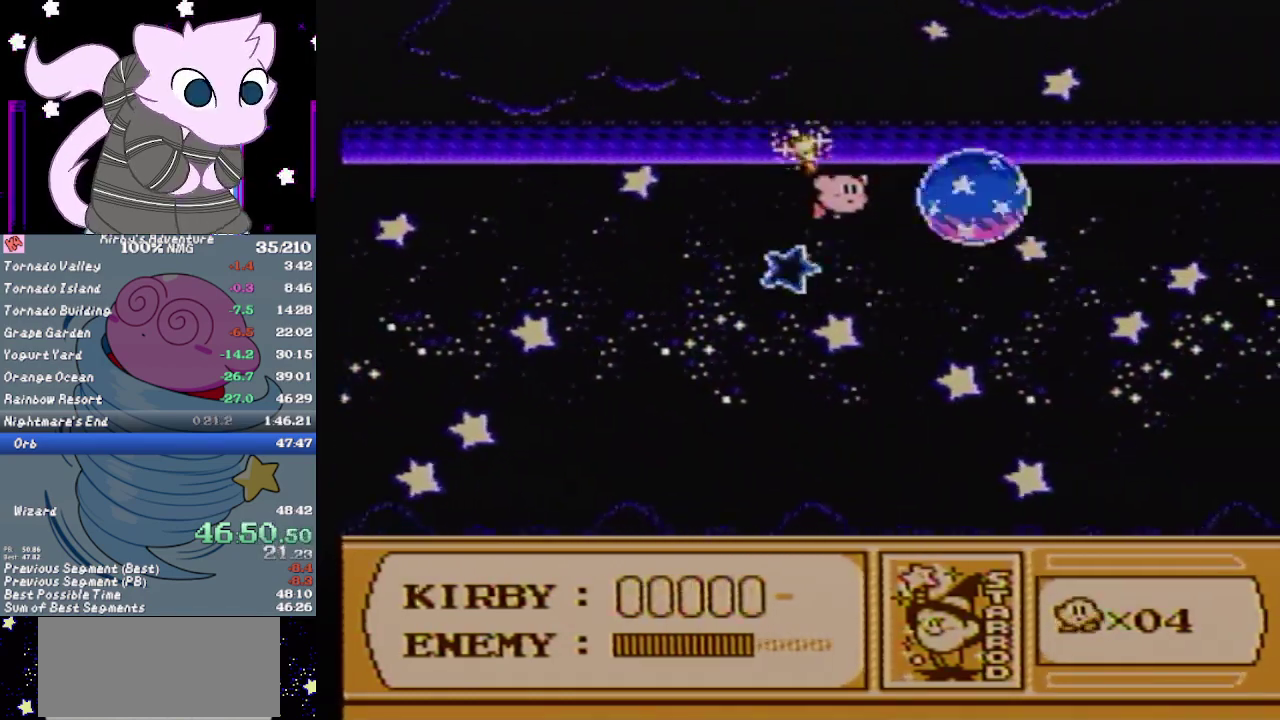
{"buttons": ["DPAD_DOWN", "DPAD_RIGHT"], "events": [[100, "B", "up"], [200, "B", "down"], [250, "DPAD_DOWN", "down"], [283, "A", "up"], [283, "B", "up"], [350, "A", "down"], [350, "B", "down"], [383, "DPAD_RIGHT", "down"], [450, "A", "up"], [450, "B", "up"]]}
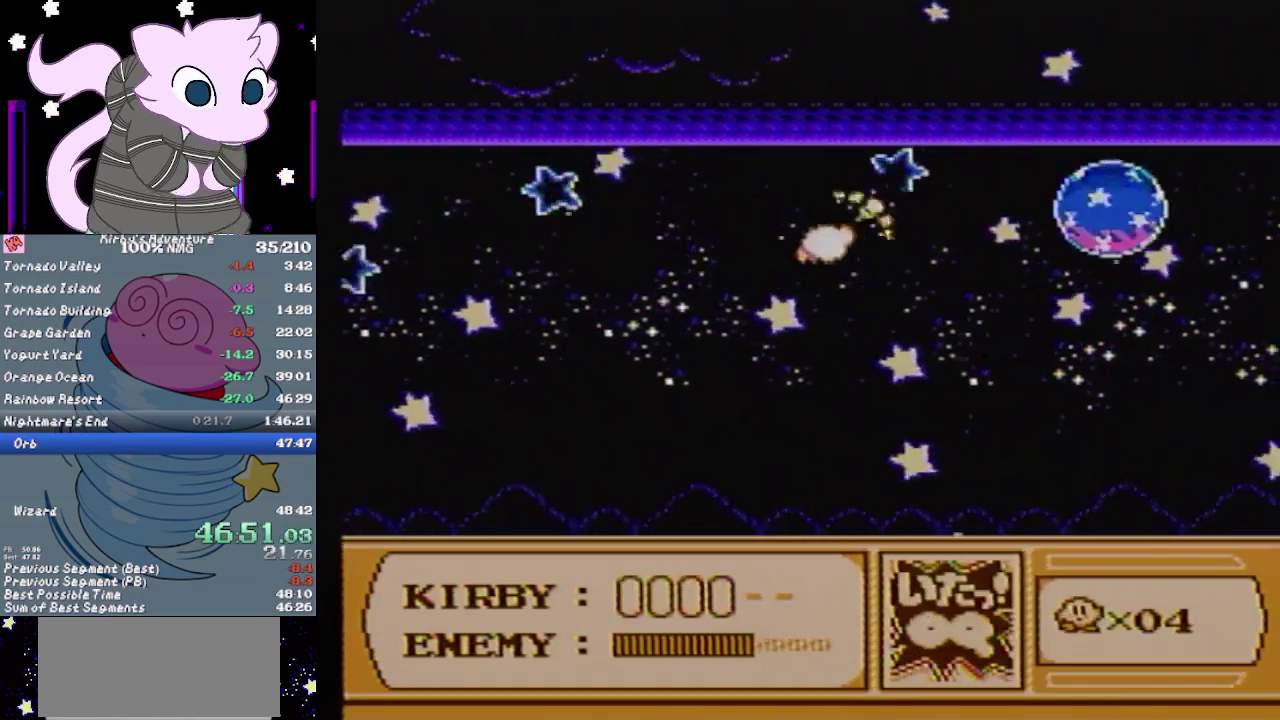
{"buttons": ["A"], "events": [[17, "A", "down"], [50, "B", "down"], [100, "B", "up"], [100, "DPAD_RIGHT", "up"], [183, "B", "down"], [283, "A", "up"], [283, "B", "up"], [350, "A", "down"], [350, "B", "down"], [433, "B", "up"], [500, "DPAD_DOWN", "up"]]}
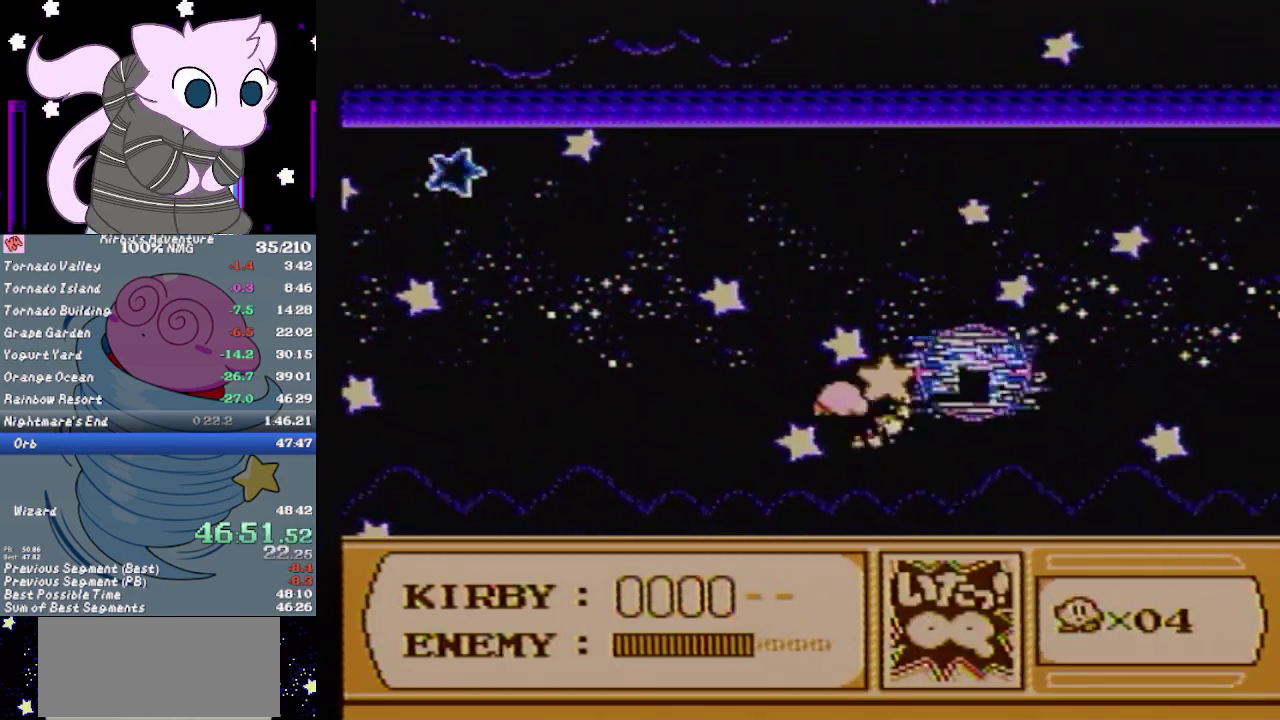
{"buttons": ["A", "DPAD_UP"], "events": [[33, "B", "down"], [100, "B", "up"], [183, "B", "down"], [183, "DPAD_UP", "down"], [283, "A", "up"], [283, "B", "up"], [350, "A", "down"], [350, "B", "down"], [350, "DPAD_UP", "up"], [433, "A", "up"], [433, "B", "up"], [500, "A", "down"], [500, "DPAD_UP", "down"]]}
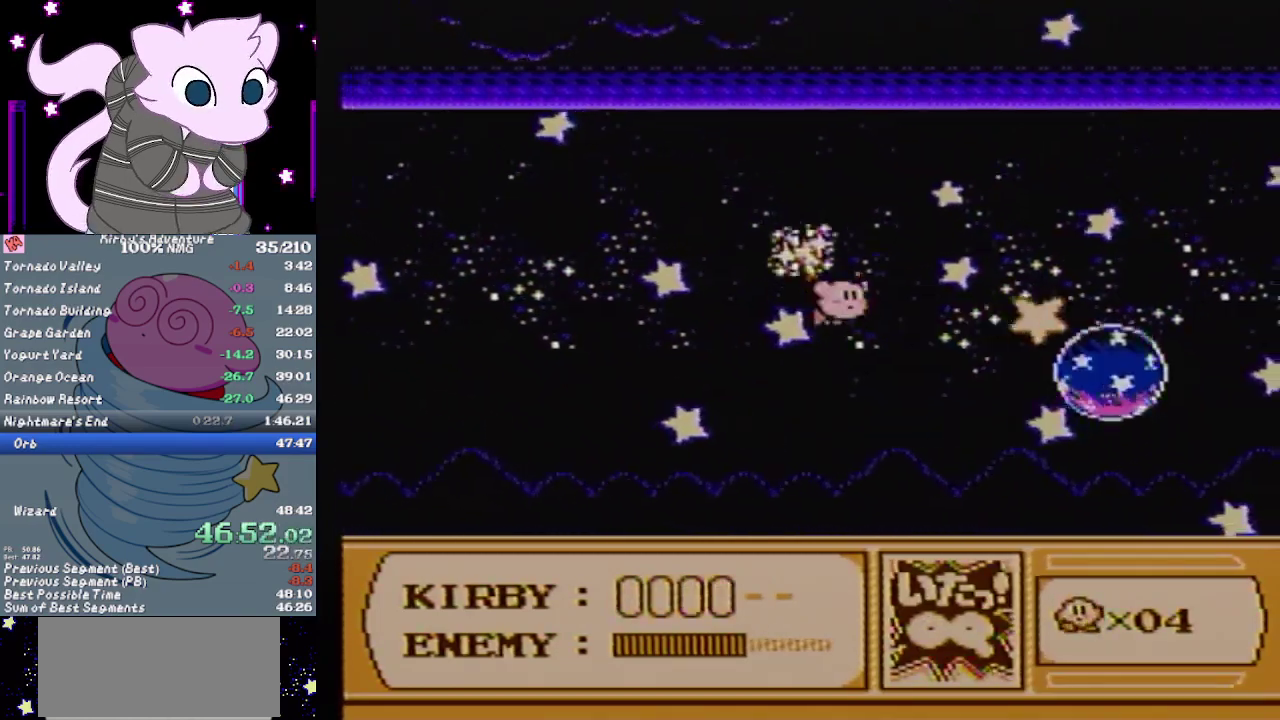
{"buttons": [], "events": [[33, "B", "down"], [100, "DPAD_UP", "up"], [133, "B", "up"], [200, "B", "down"], [233, "DPAD_UP", "down"], [300, "A", "up"], [300, "B", "up"], [300, "DPAD_UP", "up"], [350, "A", "down"], [350, "B", "down"], [467, "A", "up"], [467, "B", "up"]]}
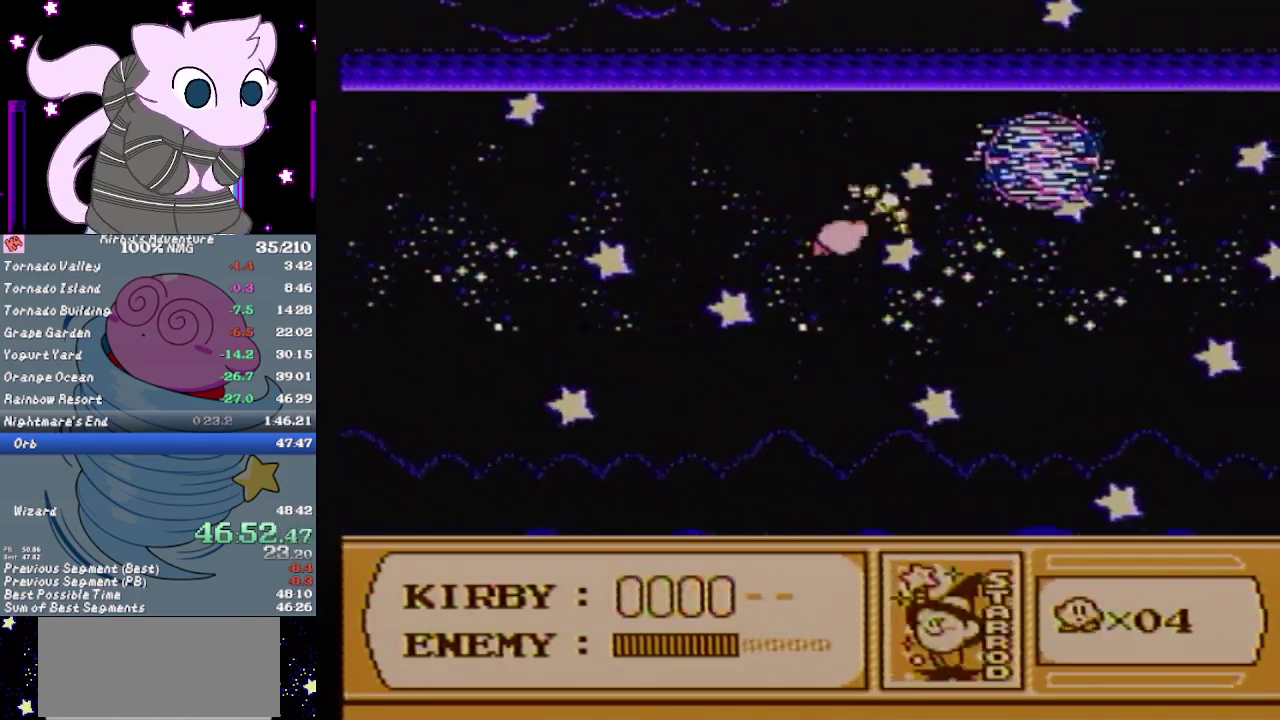
{"buttons": ["A", "B", "DPAD_DOWN", "DPAD_LEFT"], "events": [[33, "A", "down"], [33, "B", "down"], [133, "A", "up"], [133, "B", "up"], [350, "DPAD_DOWN", "down"], [400, "A", "down"], [400, "B", "down"], [467, "DPAD_LEFT", "down"]]}
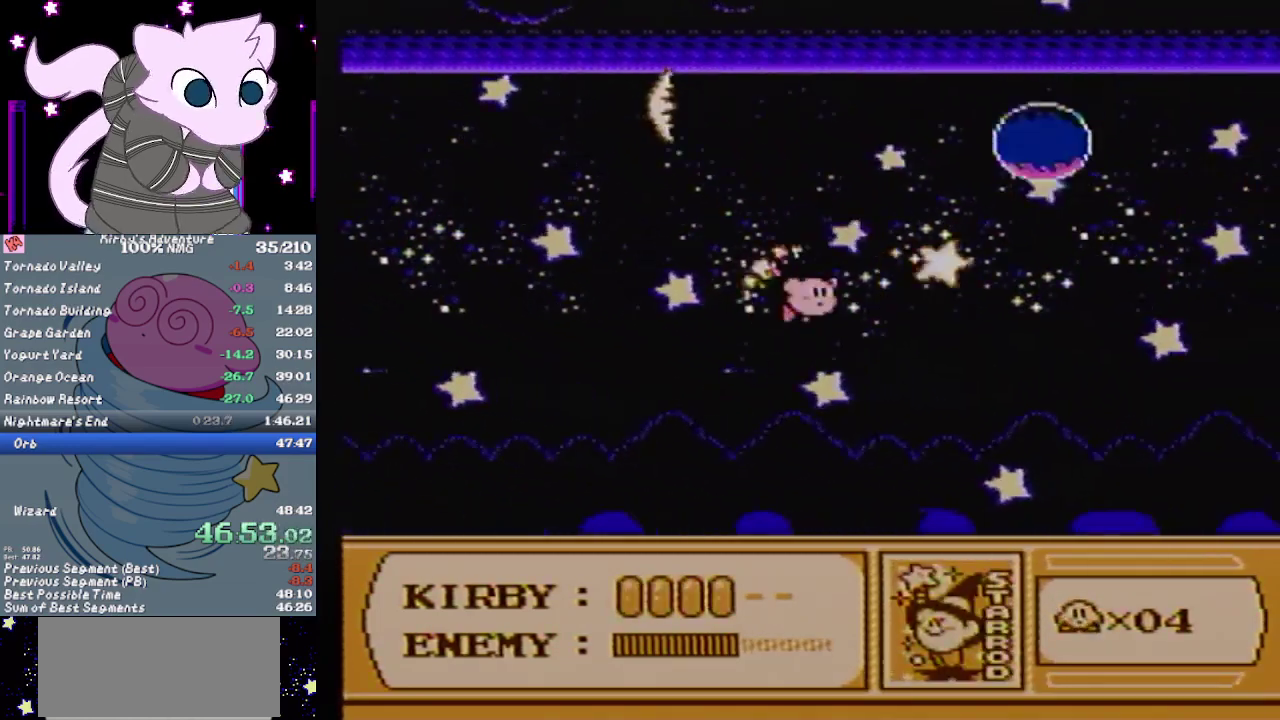
{"buttons": [], "events": [[33, "B", "up"], [67, "A", "up"], [67, "DPAD_DOWN", "up"], [133, "DPAD_LEFT", "up"], [183, "DPAD_UP", "down"], [217, "DPAD_RIGHT", "down"], [383, "DPAD_UP", "up"], [417, "DPAD_RIGHT", "up"]]}
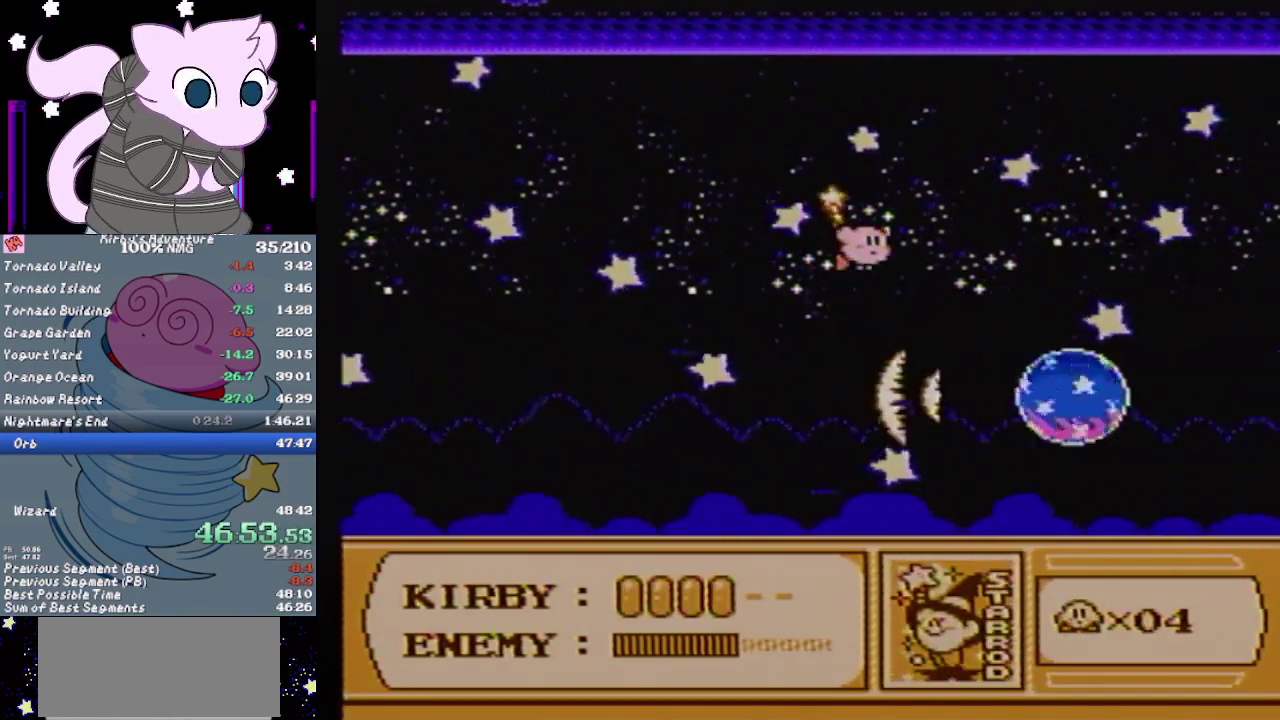
{"buttons": [], "events": [[33, "DPAD_DOWN", "down"], [67, "A", "down"], [100, "B", "down"], [233, "B", "up"], [250, "A", "up"], [367, "DPAD_DOWN", "up"]]}
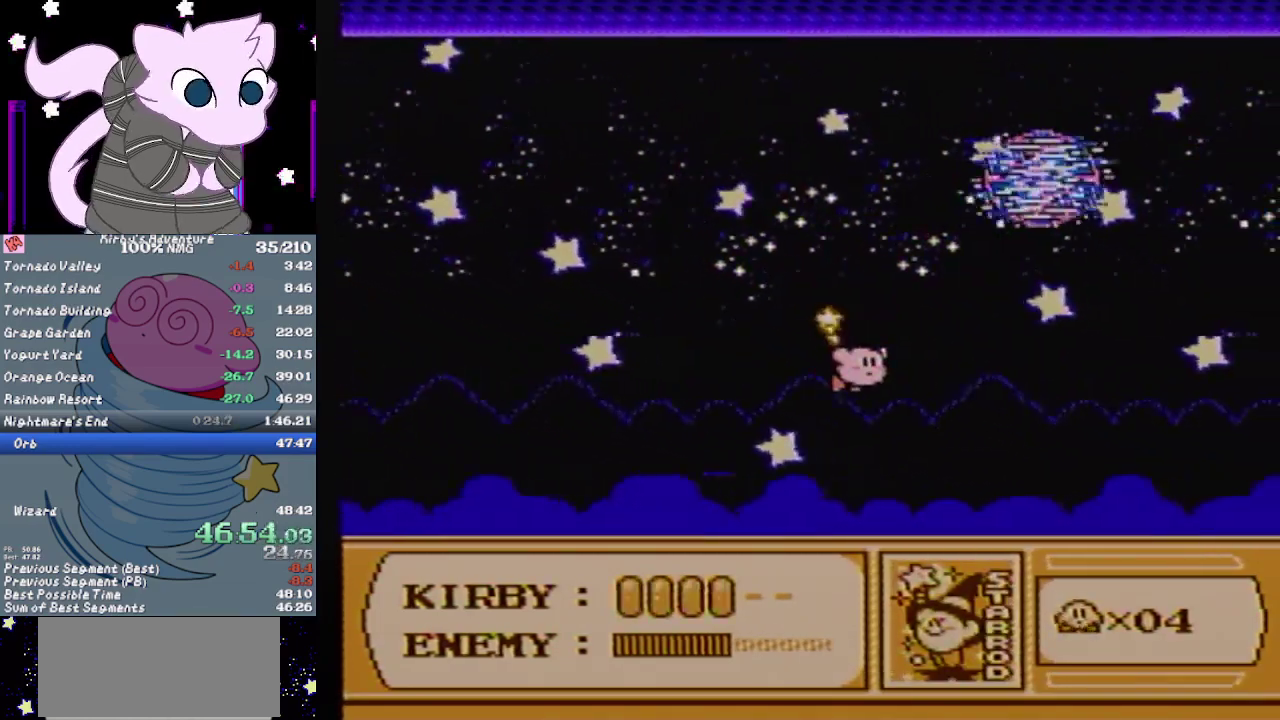
{"buttons": ["DPAD_UP", "DPAD_LEFT"], "events": [[150, "DPAD_UP", "down"], [183, "DPAD_LEFT", "down"], [217, "A", "down"], [217, "B", "down"], [283, "DPAD_UP", "up"], [317, "B", "up"], [350, "A", "up"], [350, "DPAD_DOWN", "down"], [433, "DPAD_DOWN", "up"], [433, "DPAD_UP", "down"]]}